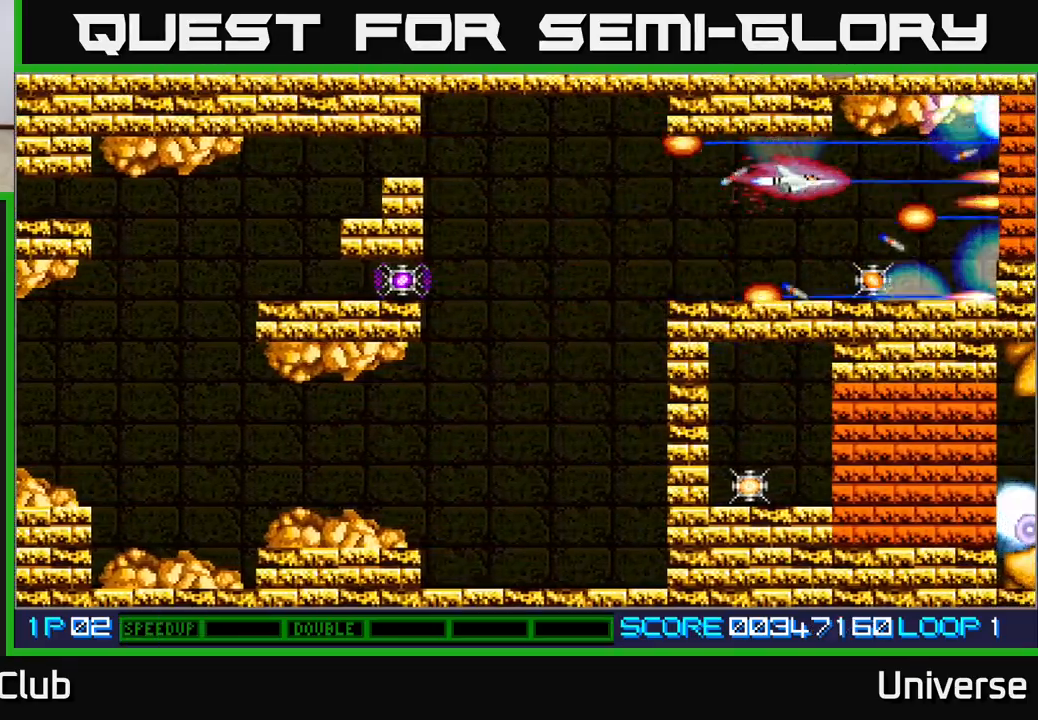
Gameplay with a controller (Xbox layout); each line is a JSON object with the inputs held at the frame after it. "events" lists button and stick changes between this image and that frame as [ms after this image, input, new state], when the widget could be followed in between. Not read: left_stick right_stick.
{"buttons": ["A", "B", "DPAD_LEFT"], "events": [[33, "B", "down"], [67, "DPAD_LEFT", "down"], [133, "DPAD_LEFT", "up"], [167, "B", "up"], [167, "DPAD_RIGHT", "down"], [217, "DPAD_DOWN", "up"], [267, "DPAD_DOWN", "down"], [400, "DPAD_RIGHT", "up"], [417, "DPAD_DOWN", "up"], [417, "DPAD_LEFT", "down"], [433, "B", "down"]]}
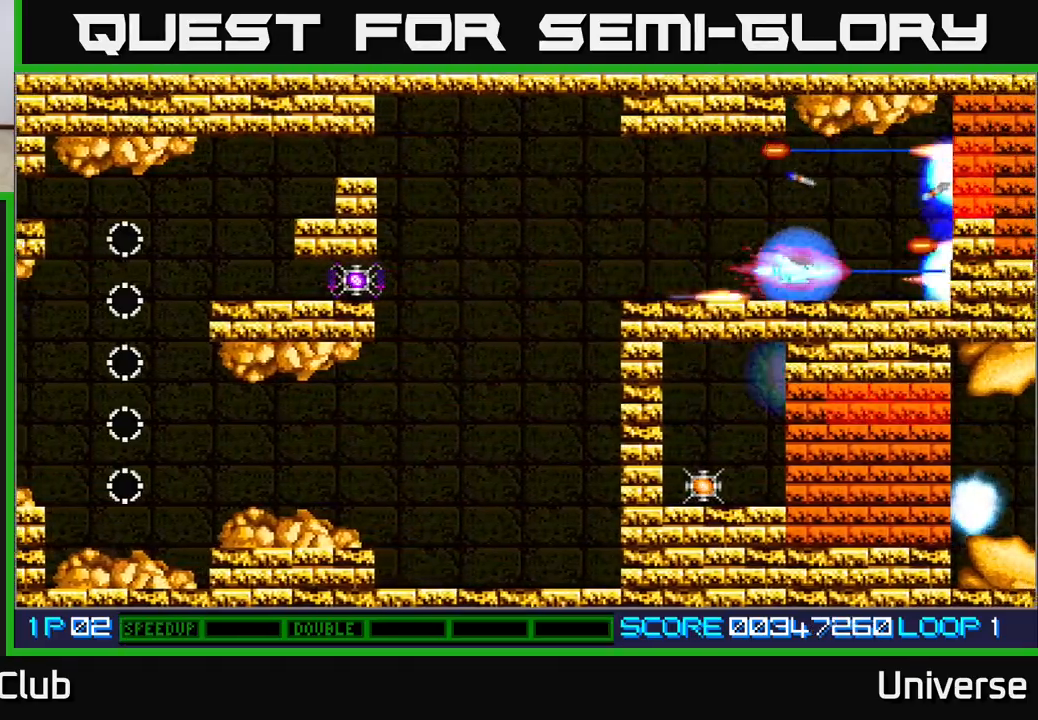
{"buttons": ["A", "DPAD_LEFT"], "events": [[33, "DPAD_UP", "down"], [83, "B", "up"], [83, "DPAD_UP", "up"]]}
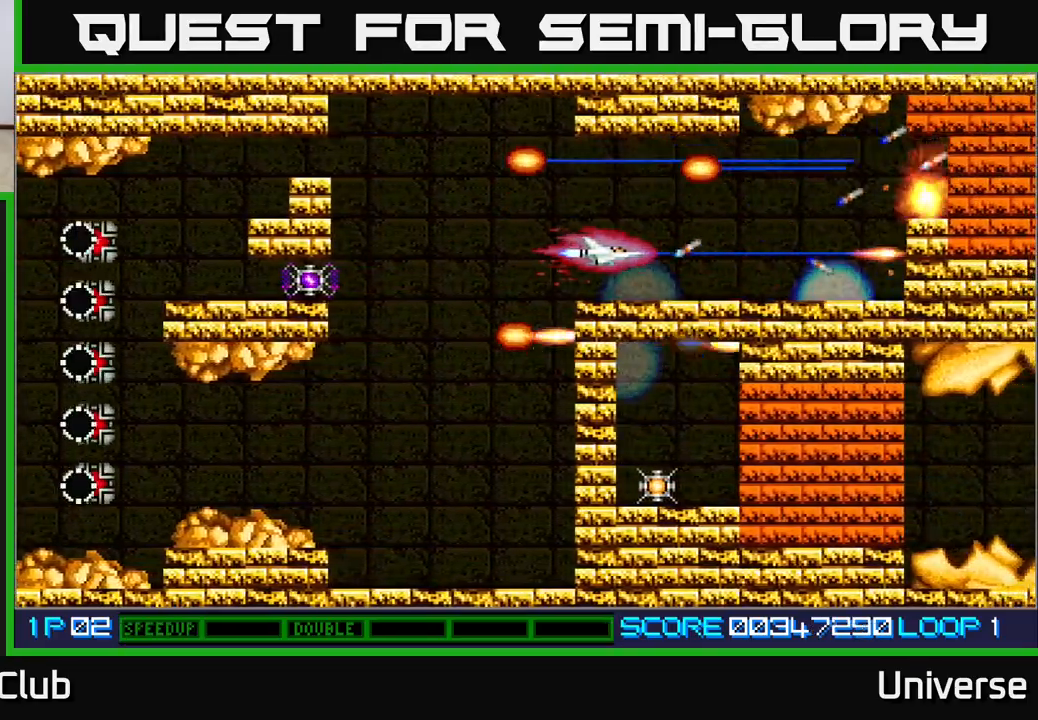
{"buttons": ["A", "DPAD_DOWN", "DPAD_LEFT"], "events": [[133, "DPAD_DOWN", "down"], [283, "DPAD_LEFT", "up"], [400, "DPAD_LEFT", "down"]]}
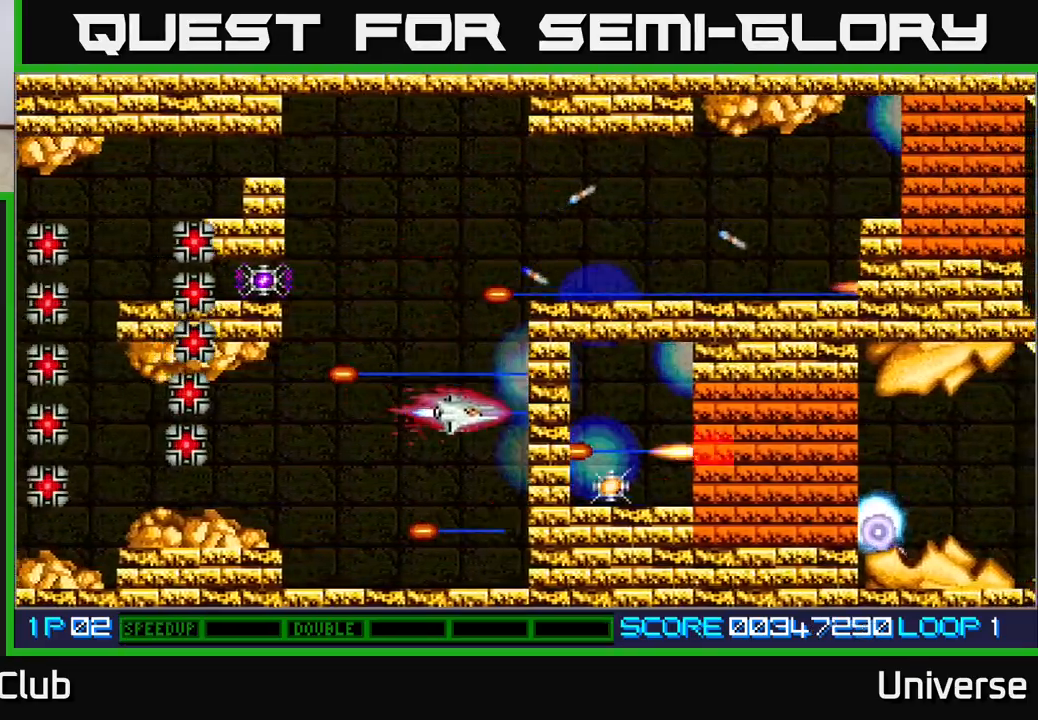
{"buttons": ["A"], "events": [[33, "DPAD_LEFT", "up"], [100, "DPAD_DOWN", "up"], [267, "DPAD_LEFT", "down"], [333, "DPAD_LEFT", "up"]]}
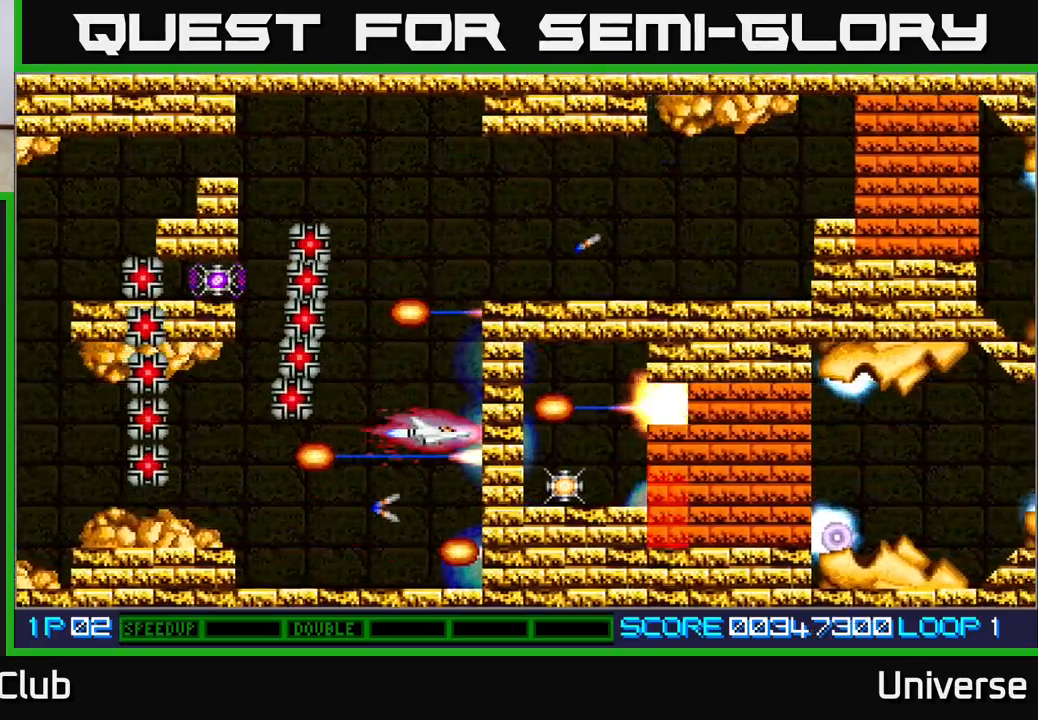
{"buttons": ["A", "DPAD_UP", "DPAD_LEFT"], "events": [[133, "DPAD_LEFT", "down"], [217, "DPAD_LEFT", "up"], [400, "DPAD_LEFT", "down"], [417, "DPAD_UP", "down"]]}
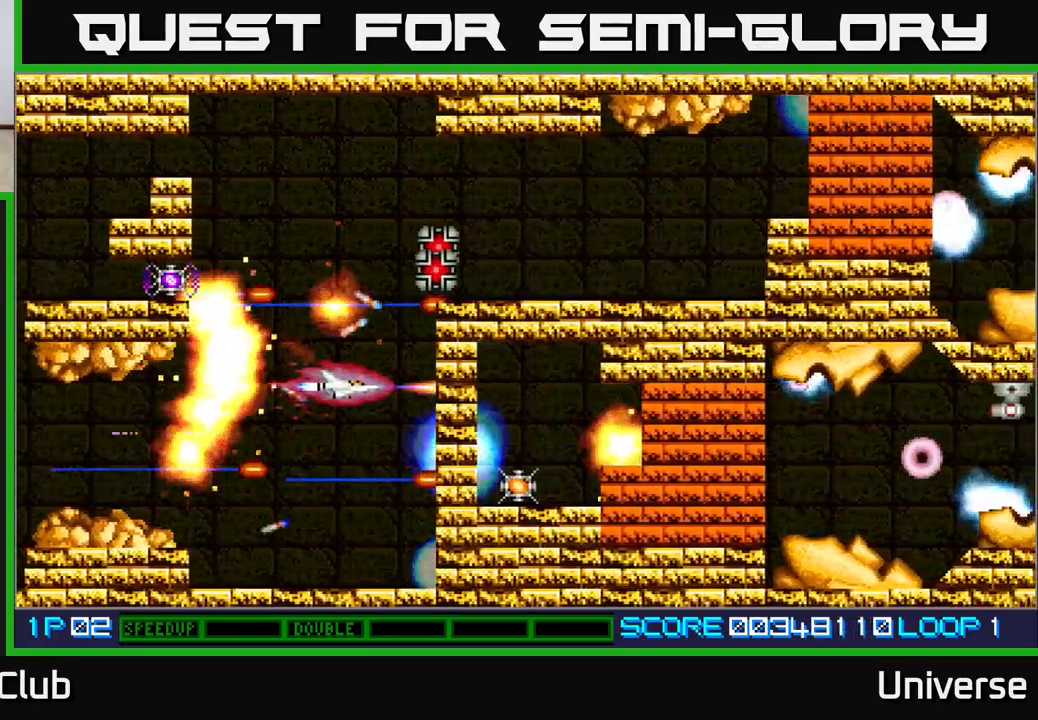
{"buttons": ["A", "DPAD_RIGHT"], "events": [[33, "DPAD_LEFT", "up"], [50, "DPAD_RIGHT", "down"], [100, "DPAD_RIGHT", "up"], [183, "DPAD_RIGHT", "down"], [333, "DPAD_UP", "up"]]}
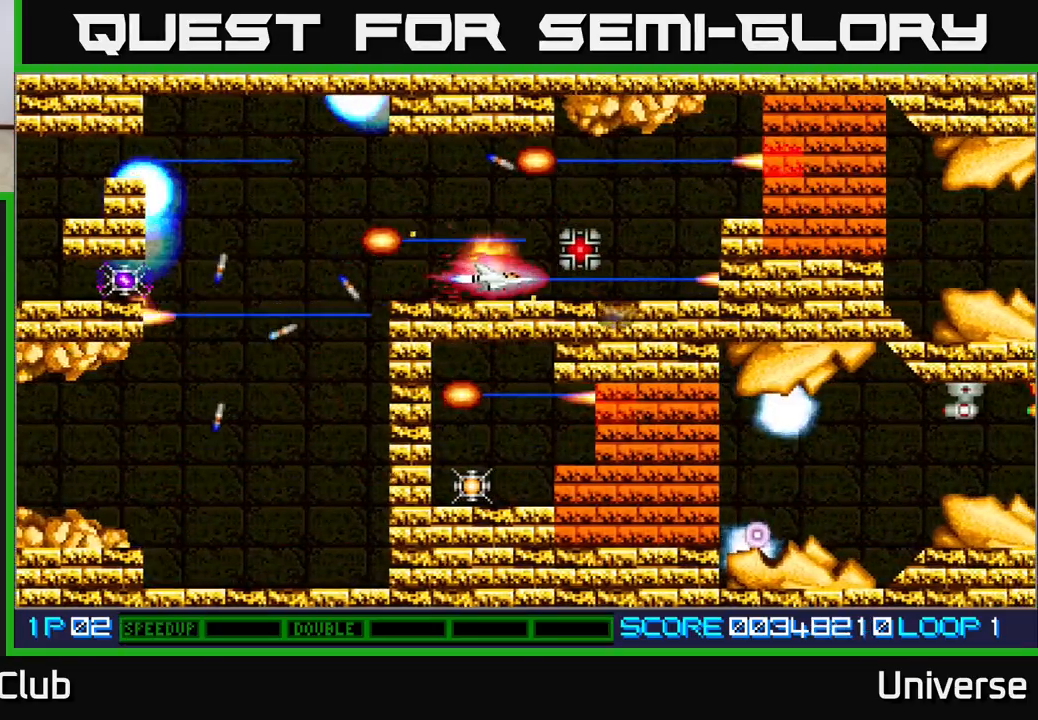
{"buttons": ["A"], "events": [[167, "DPAD_UP", "down"], [217, "DPAD_RIGHT", "up"], [300, "DPAD_RIGHT", "down"], [400, "DPAD_UP", "up"], [500, "DPAD_RIGHT", "up"]]}
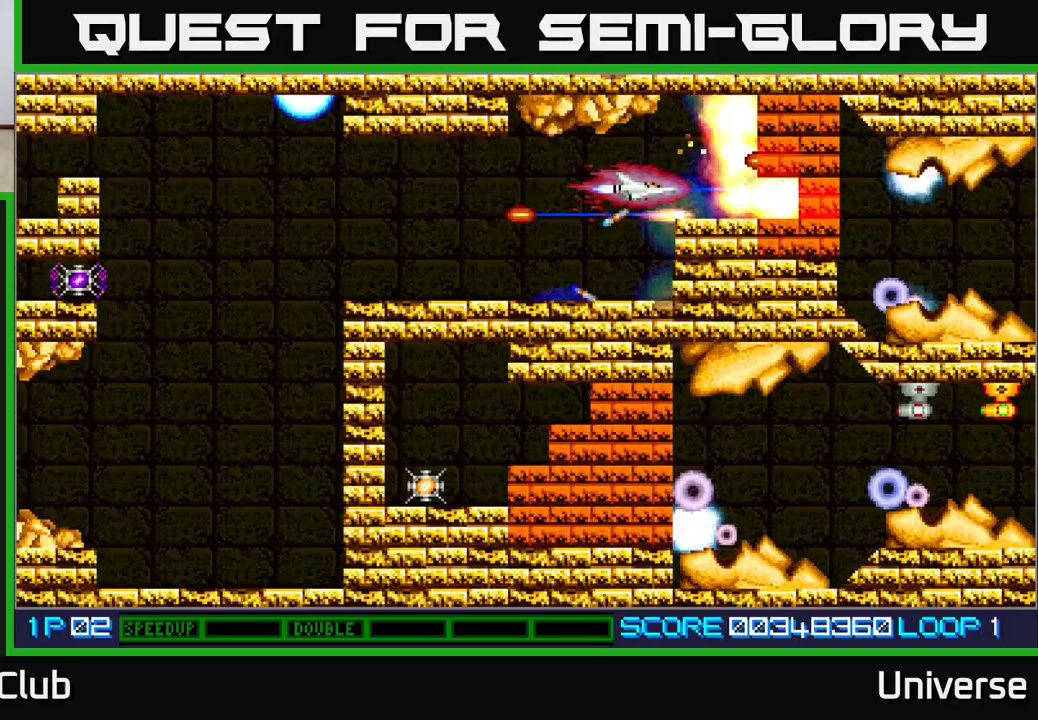
{"buttons": ["A", "DPAD_RIGHT"], "events": [[200, "DPAD_DOWN", "down"], [217, "DPAD_DOWN", "up"], [467, "DPAD_RIGHT", "down"]]}
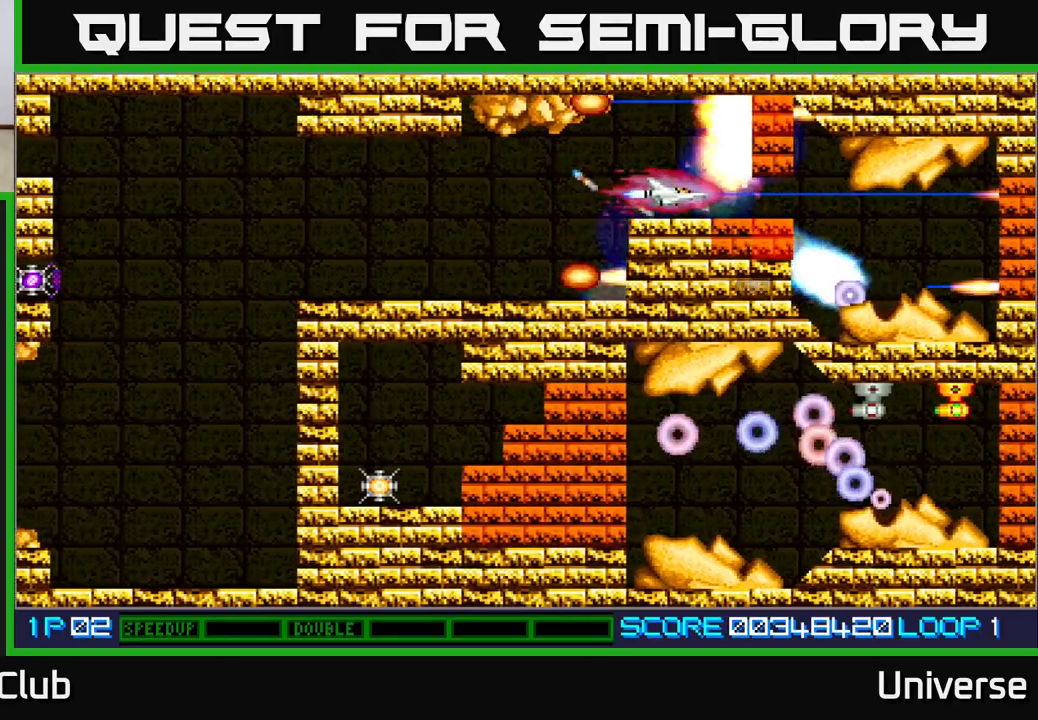
{"buttons": ["A"], "events": [[367, "DPAD_DOWN", "down"], [483, "DPAD_DOWN", "up"], [500, "DPAD_RIGHT", "up"]]}
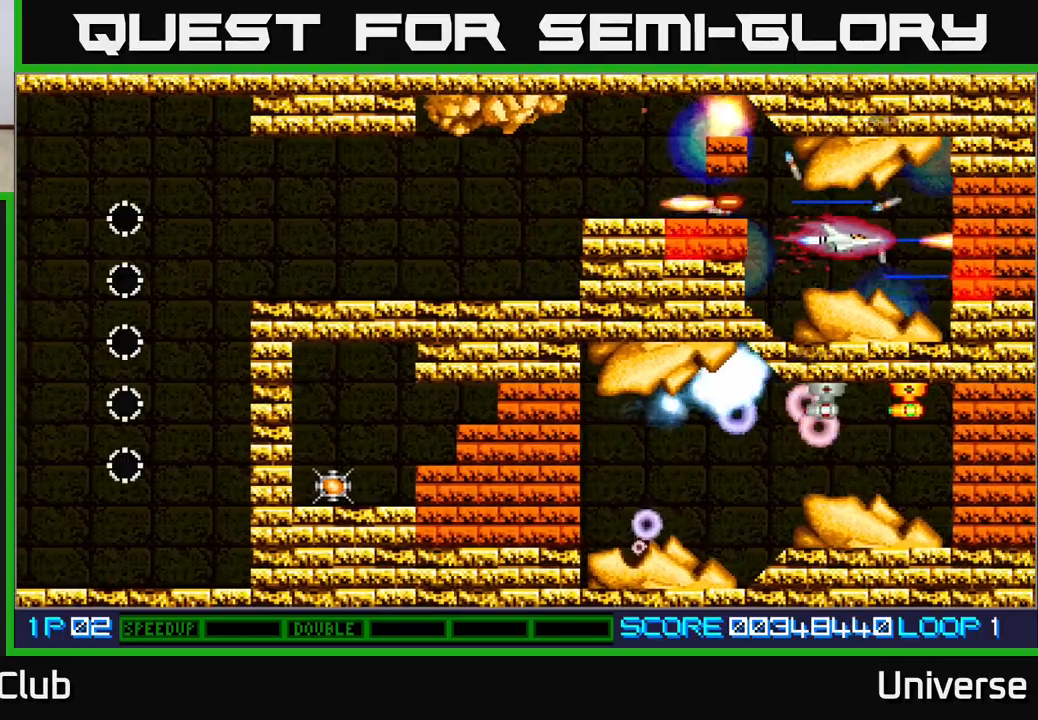
{"buttons": ["A"], "events": []}
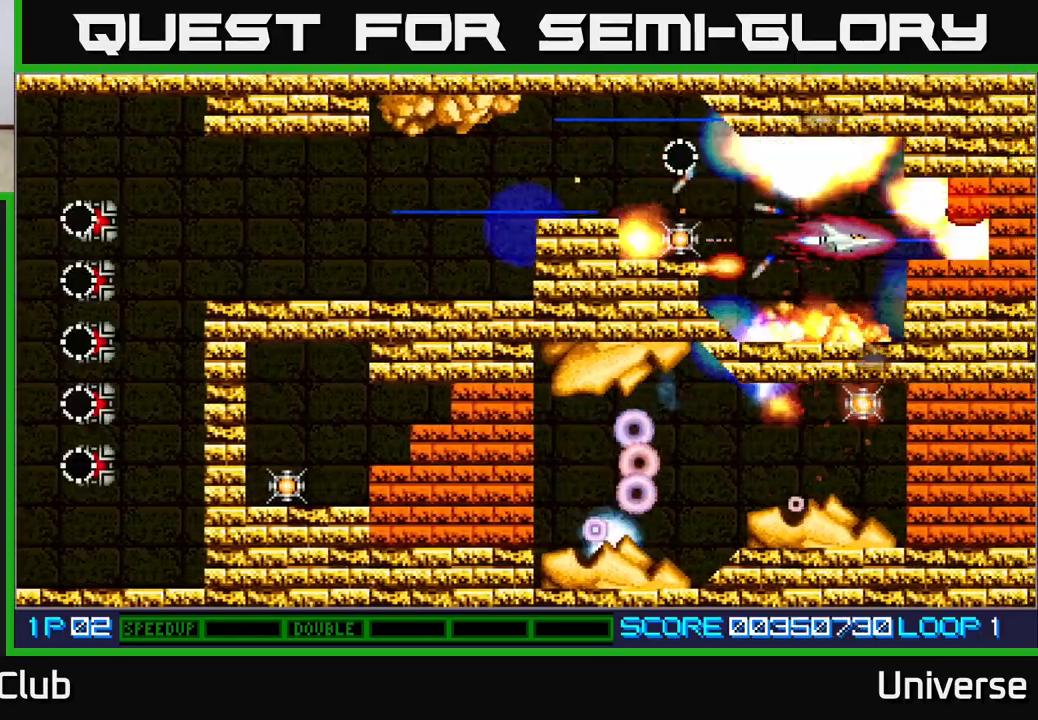
{"buttons": ["A"], "events": [[267, "DPAD_LEFT", "down"], [433, "DPAD_LEFT", "up"]]}
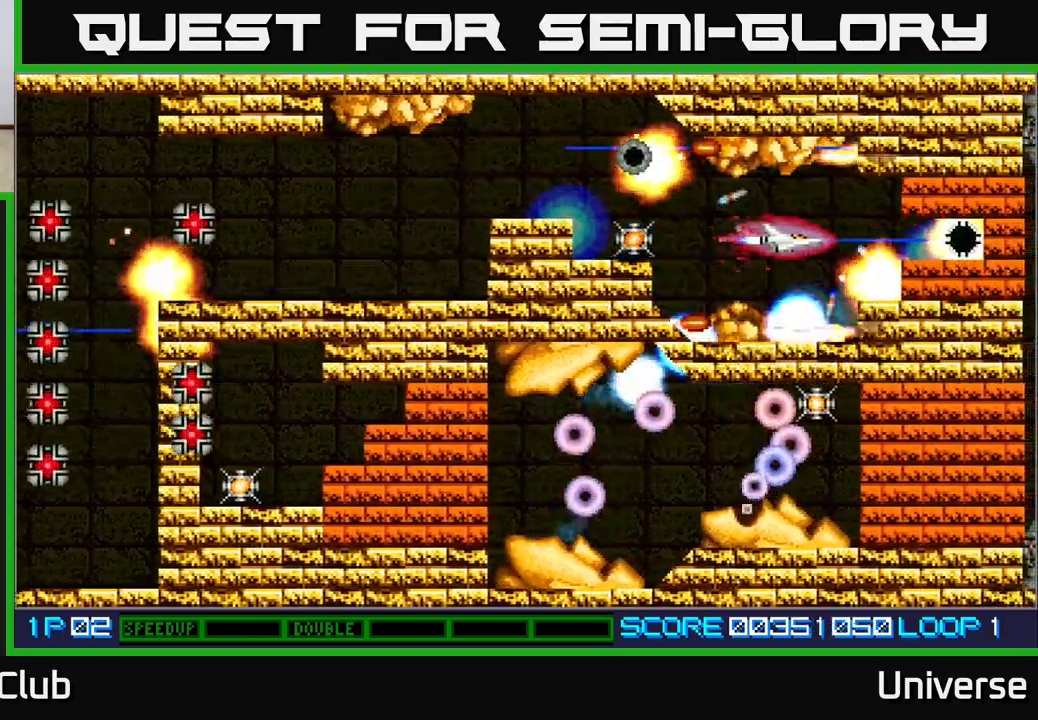
{"buttons": ["A", "DPAD_LEFT"], "events": [[83, "DPAD_LEFT", "down"], [150, "DPAD_DOWN", "down"], [217, "DPAD_DOWN", "up"], [217, "DPAD_LEFT", "up"], [400, "DPAD_DOWN", "down"], [400, "DPAD_LEFT", "down"], [450, "DPAD_DOWN", "up"]]}
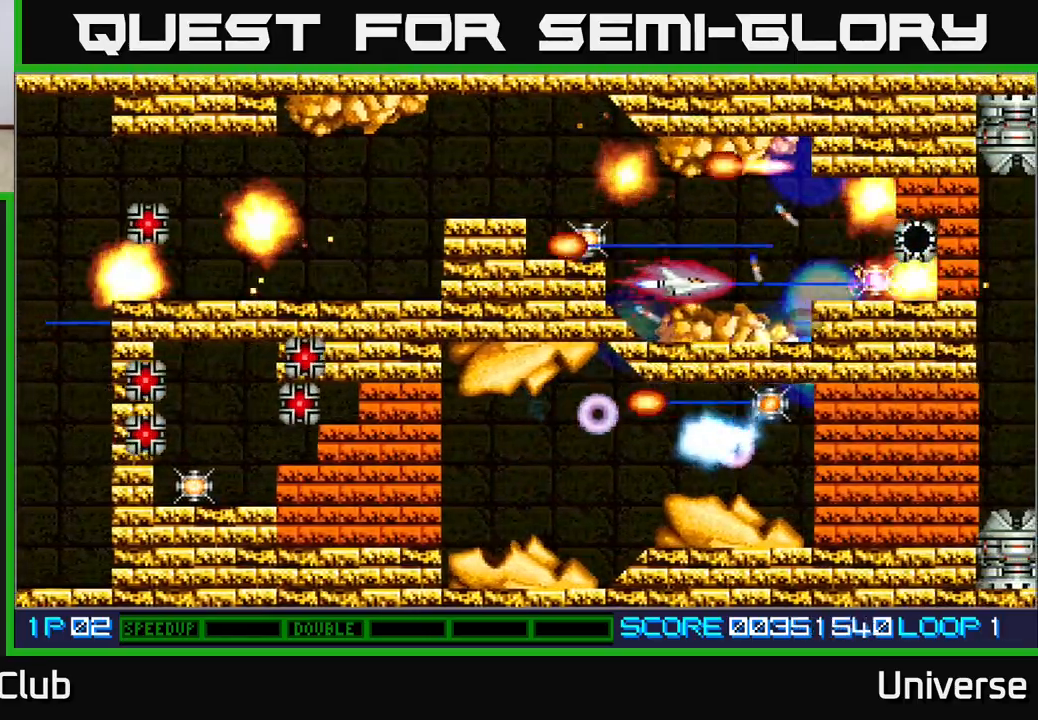
{"buttons": ["A", "DPAD_LEFT"], "events": [[17, "DPAD_LEFT", "up"], [383, "DPAD_LEFT", "down"]]}
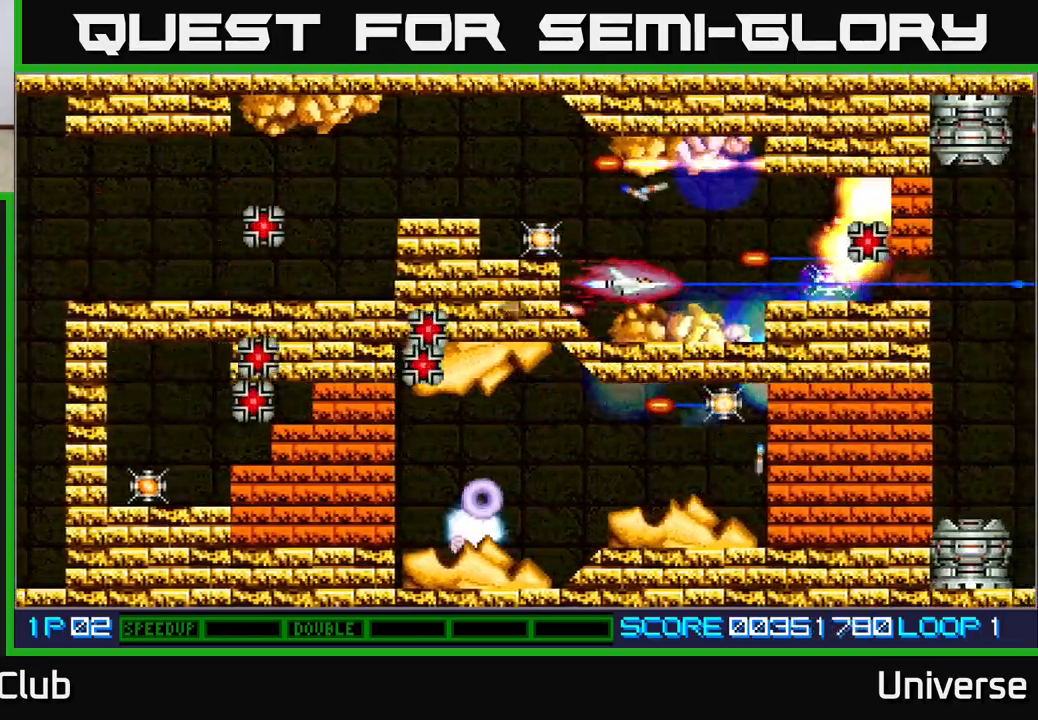
{"buttons": ["A"], "events": [[33, "DPAD_LEFT", "up"], [167, "DPAD_LEFT", "down"], [283, "DPAD_LEFT", "up"]]}
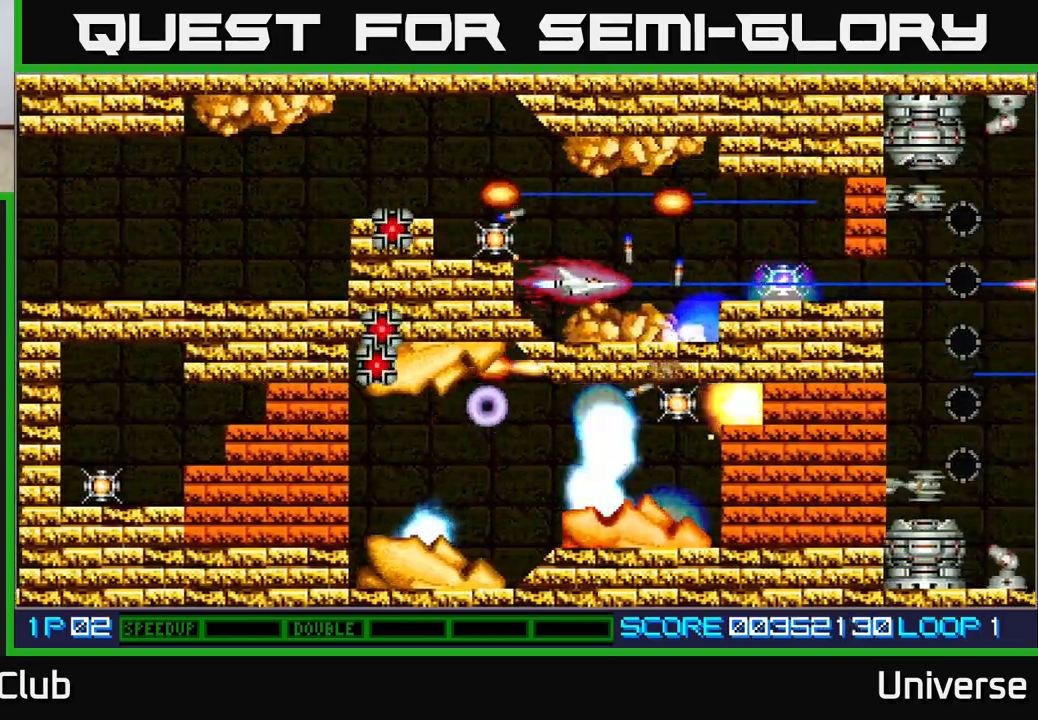
{"buttons": ["A", "DPAD_RIGHT"], "events": [[150, "DPAD_LEFT", "down"], [233, "DPAD_LEFT", "up"], [483, "DPAD_RIGHT", "down"]]}
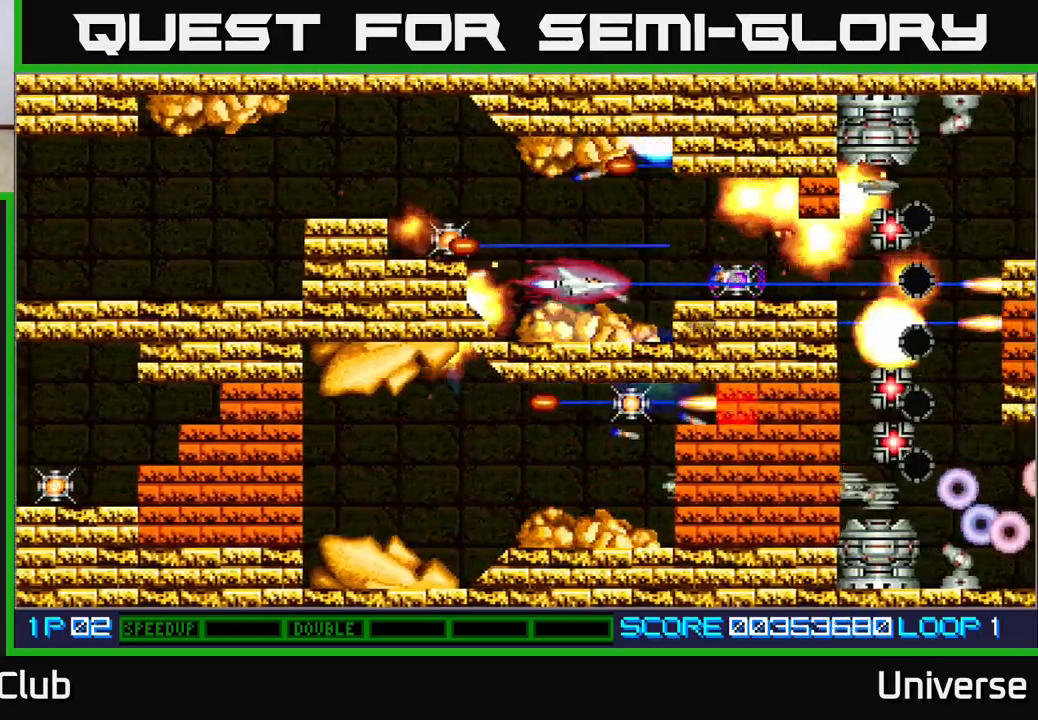
{"buttons": ["A", "DPAD_RIGHT"], "events": [[67, "DPAD_UP", "down"], [100, "DPAD_RIGHT", "up"], [183, "DPAD_RIGHT", "down"], [183, "DPAD_UP", "up"], [200, "DPAD_RIGHT", "up"], [417, "DPAD_RIGHT", "down"]]}
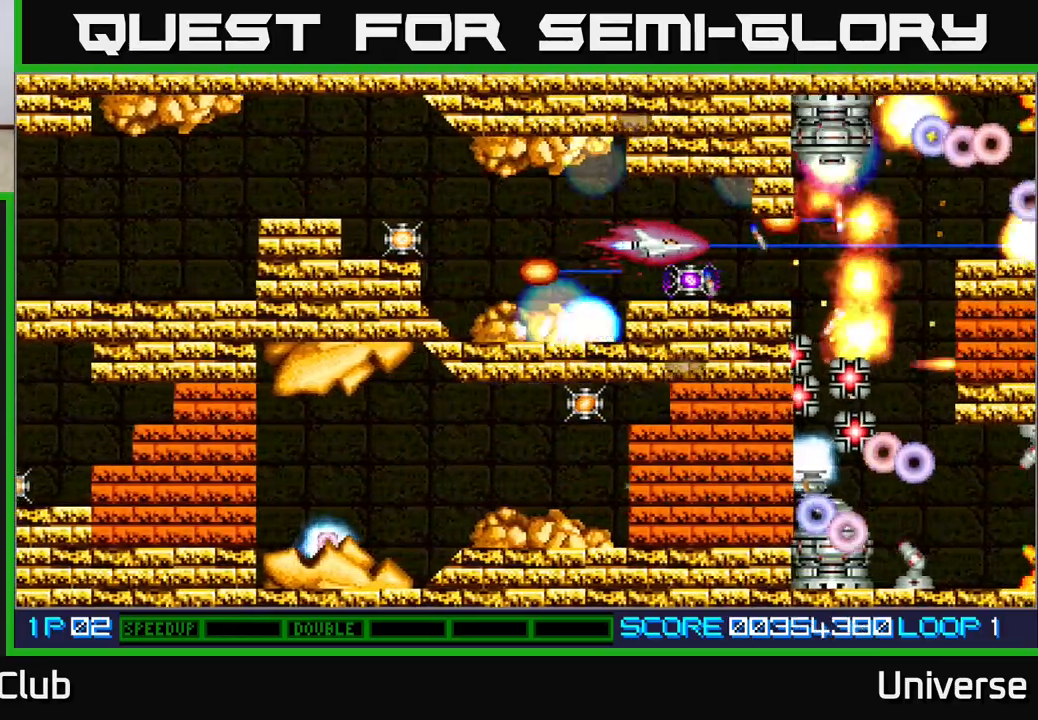
{"buttons": ["A", "DPAD_DOWN"], "events": [[333, "DPAD_DOWN", "down"], [400, "DPAD_RIGHT", "up"]]}
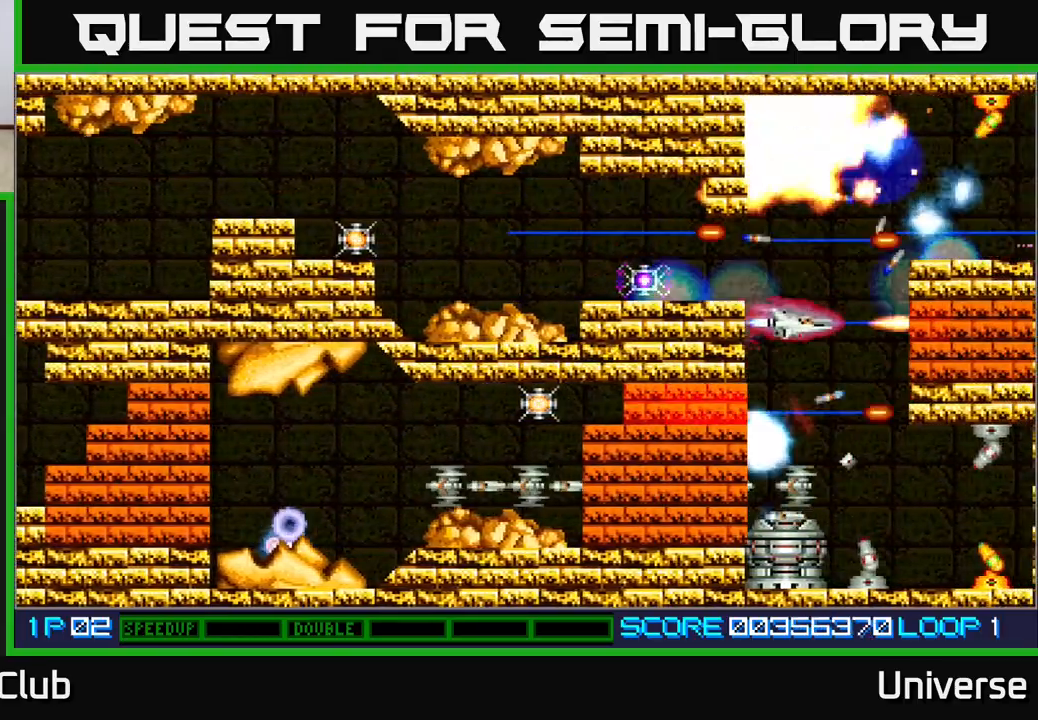
{"buttons": ["A", "DPAD_DOWN"], "events": [[200, "DPAD_DOWN", "up"], [333, "DPAD_LEFT", "down"], [383, "DPAD_DOWN", "down"], [433, "DPAD_LEFT", "up"]]}
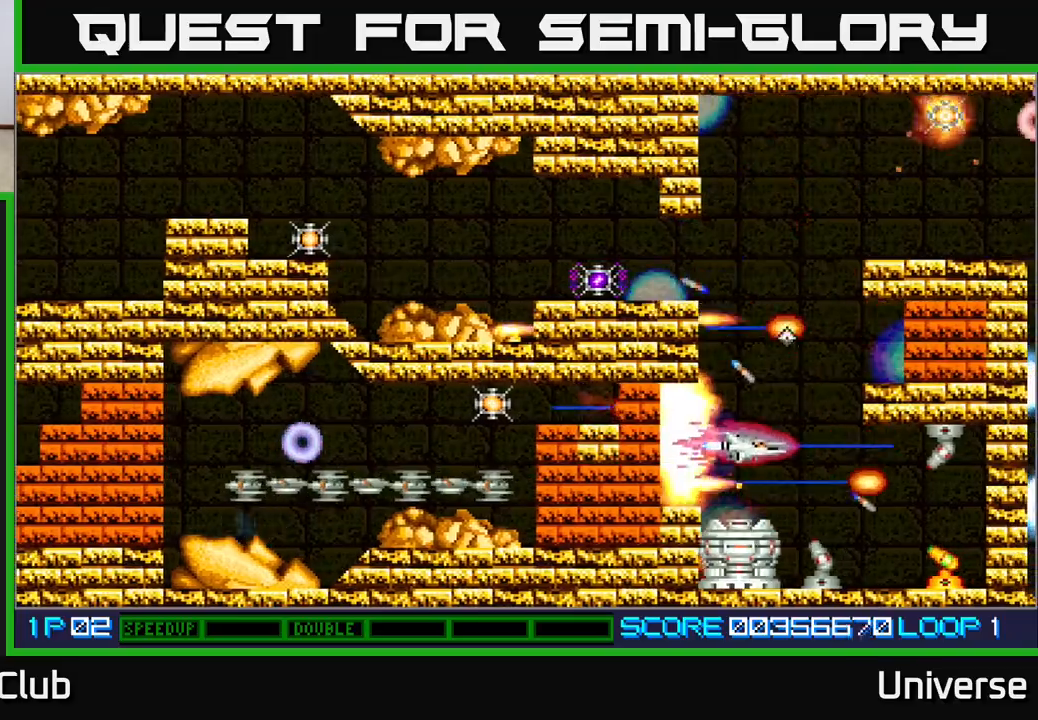
{"buttons": ["A"], "events": [[67, "DPAD_DOWN", "up"], [250, "DPAD_DOWN", "down"], [267, "DPAD_DOWN", "up"]]}
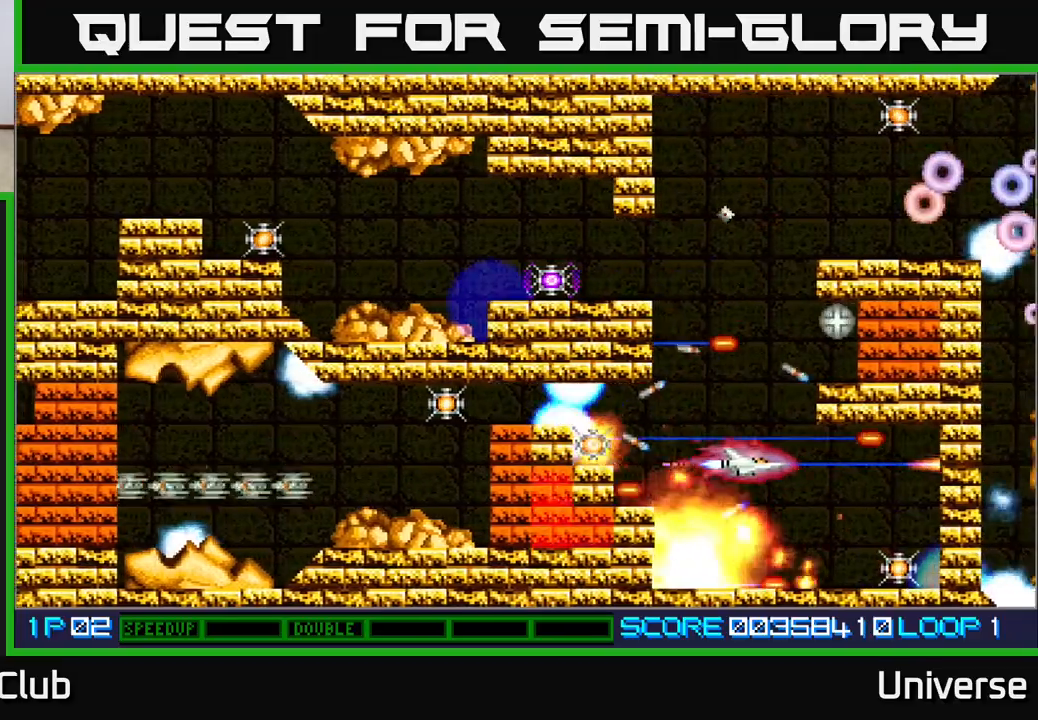
{"buttons": ["A", "DPAD_UP", "DPAD_LEFT"], "events": [[100, "DPAD_LEFT", "down"], [167, "DPAD_DOWN", "down"], [200, "DPAD_DOWN", "up"], [200, "DPAD_LEFT", "up"], [433, "DPAD_LEFT", "down"], [467, "DPAD_UP", "down"]]}
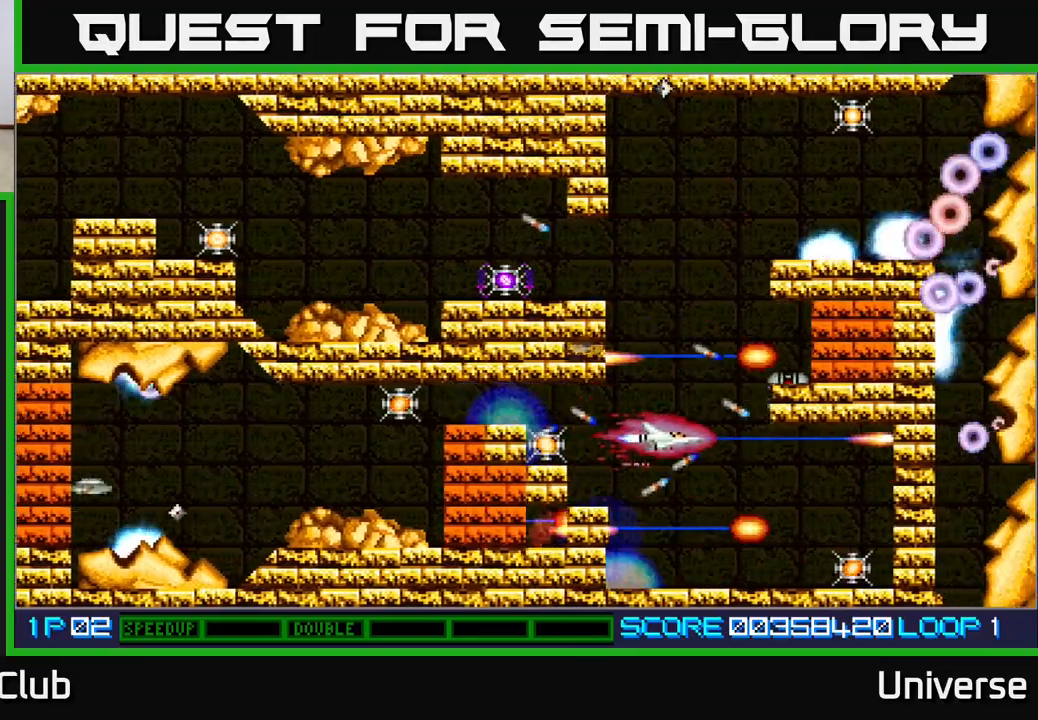
{"buttons": ["A", "DPAD_LEFT"], "events": [[133, "DPAD_UP", "up"]]}
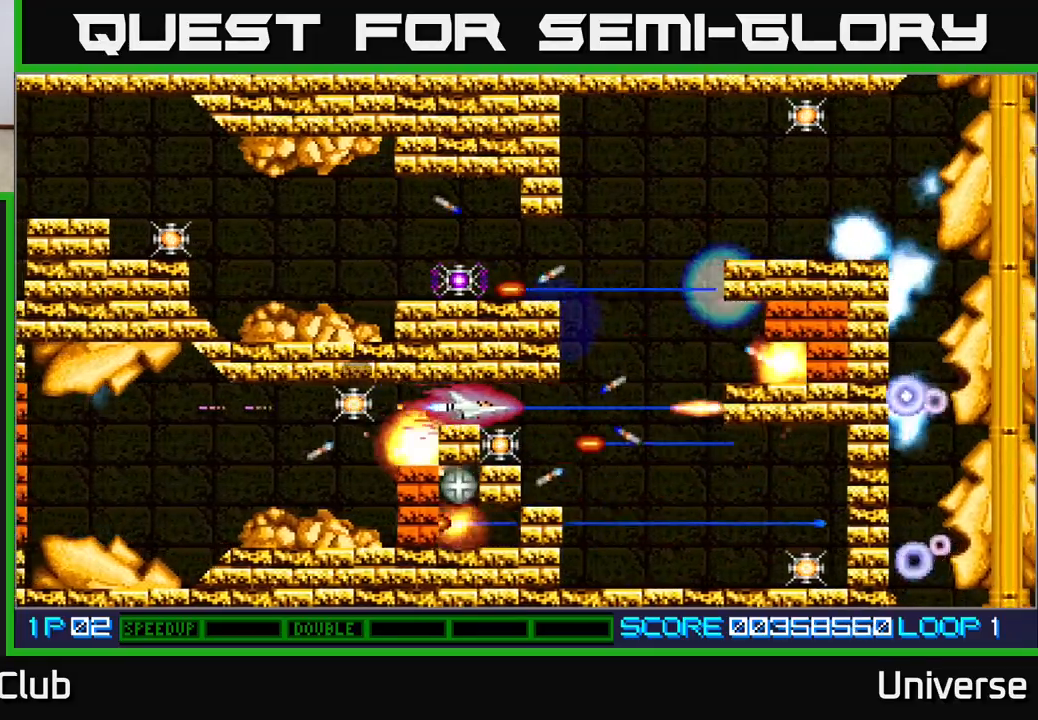
{"buttons": ["A", "DPAD_DOWN", "DPAD_LEFT"], "events": [[433, "DPAD_DOWN", "down"]]}
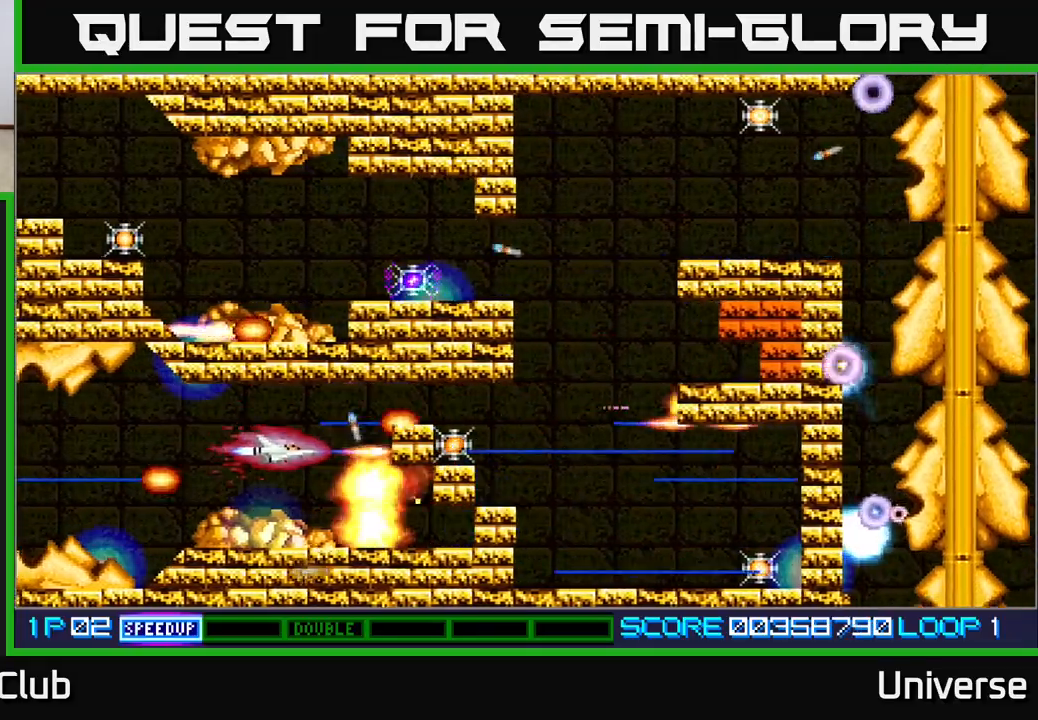
{"buttons": ["A", "DPAD_LEFT"], "events": [[50, "DPAD_DOWN", "up"]]}
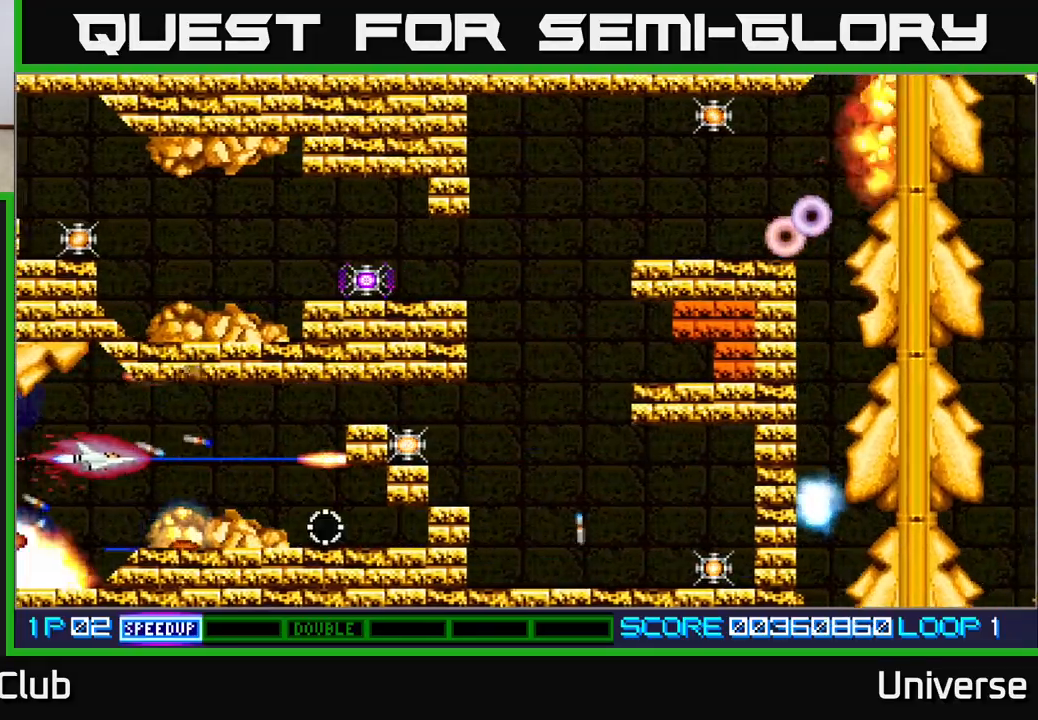
{"buttons": ["A", "DPAD_RIGHT"], "events": [[17, "DPAD_LEFT", "up"], [83, "DPAD_RIGHT", "down"], [333, "DPAD_UP", "down"], [350, "DPAD_RIGHT", "up"], [450, "DPAD_RIGHT", "down"], [467, "DPAD_UP", "up"]]}
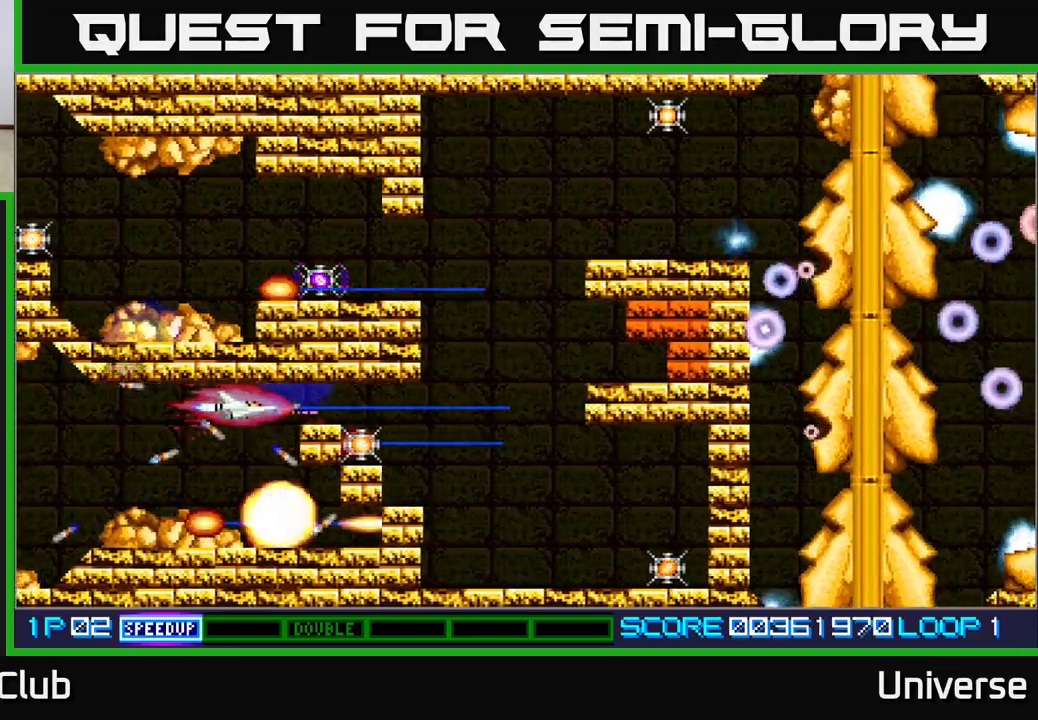
{"buttons": ["A", "DPAD_DOWN", "DPAD_RIGHT"], "events": [[283, "DPAD_DOWN", "down"], [400, "DPAD_DOWN", "up"], [500, "DPAD_DOWN", "down"]]}
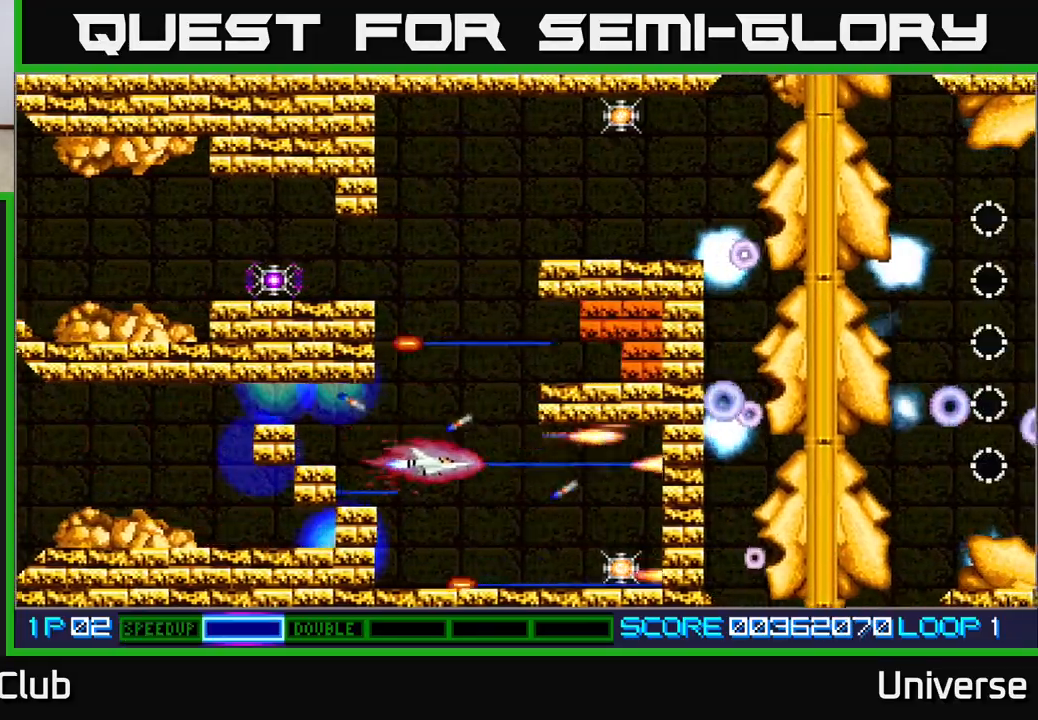
{"buttons": ["A", "DPAD_LEFT"], "events": [[217, "DPAD_DOWN", "up"], [367, "DPAD_UP", "down"], [383, "DPAD_RIGHT", "up"], [417, "DPAD_LEFT", "down"], [450, "DPAD_UP", "up"]]}
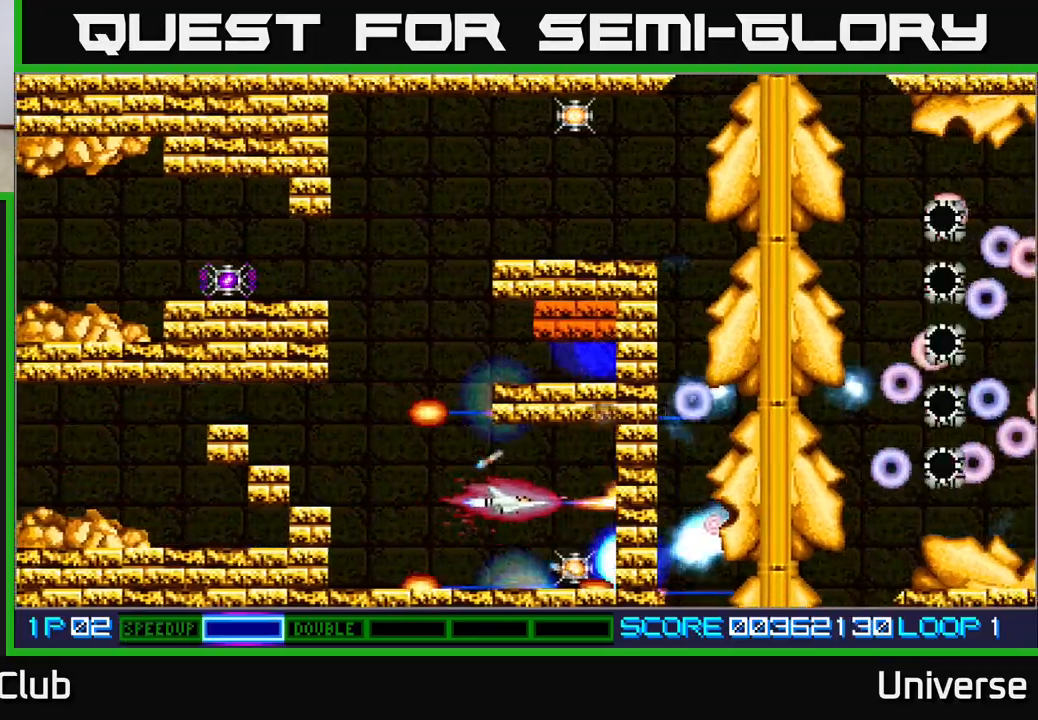
{"buttons": ["A", "DPAD_UP", "DPAD_LEFT"], "events": [[17, "DPAD_DOWN", "down"], [50, "DPAD_LEFT", "up"], [83, "DPAD_RIGHT", "down"], [250, "DPAD_LEFT", "down"], [250, "DPAD_RIGHT", "up"], [267, "DPAD_DOWN", "up"], [300, "DPAD_UP", "down"], [350, "DPAD_UP", "up"], [433, "DPAD_UP", "down"]]}
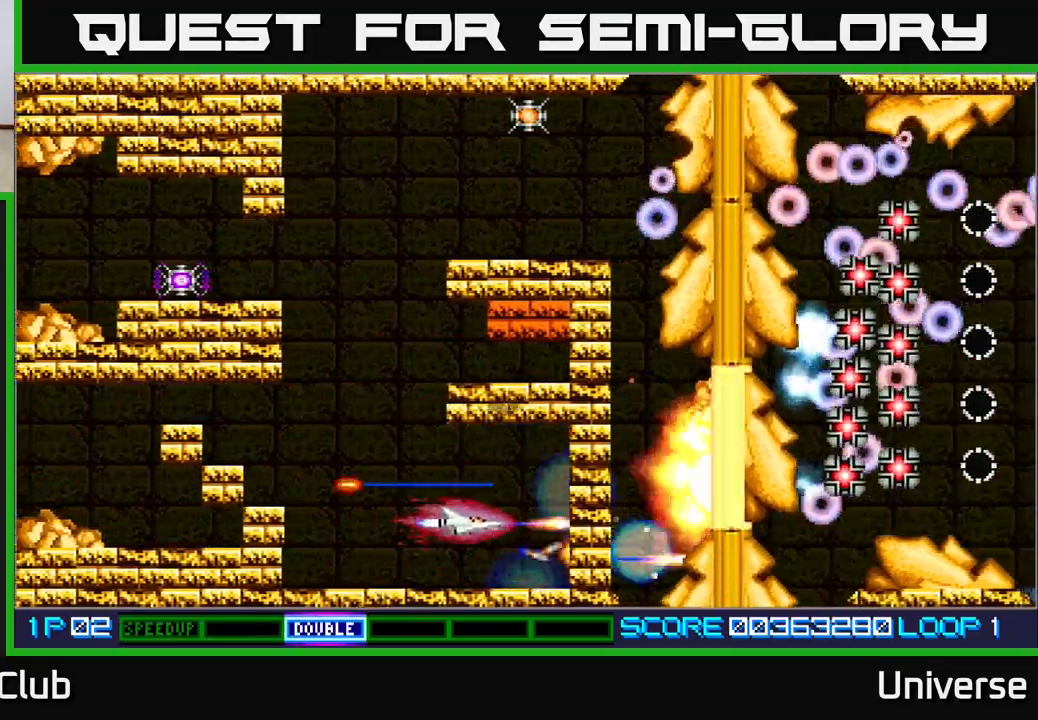
{"buttons": ["A", "DPAD_UP"], "events": [[383, "DPAD_LEFT", "up"]]}
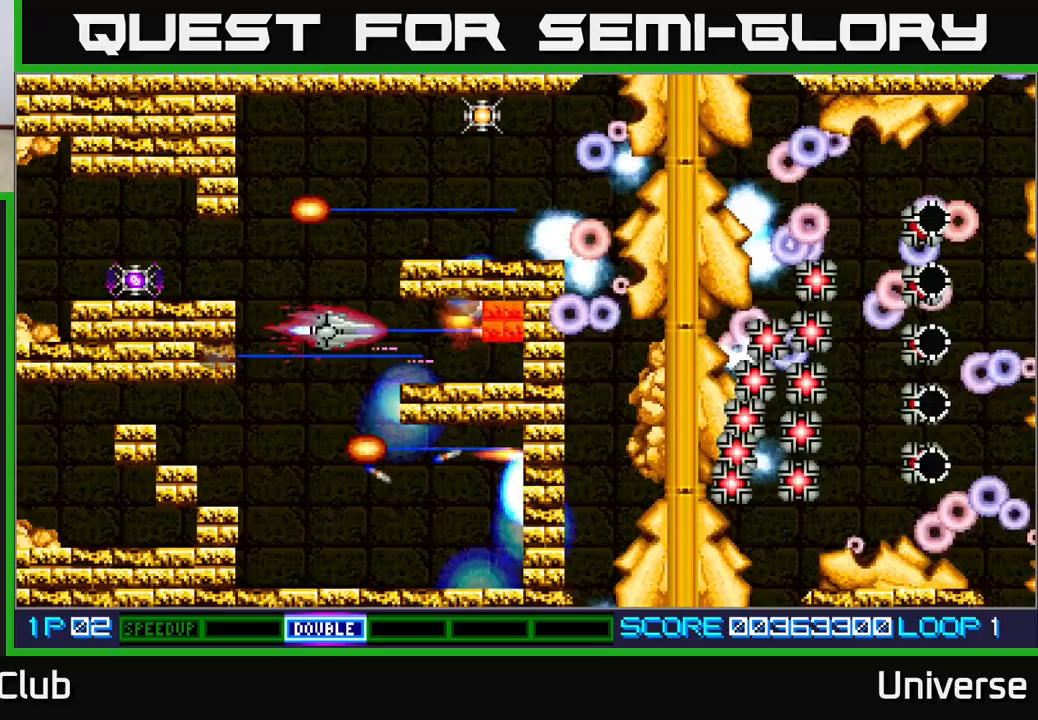
{"buttons": ["A", "DPAD_UP", "DPAD_RIGHT"], "events": [[233, "DPAD_RIGHT", "down"], [383, "DPAD_UP", "up"], [483, "DPAD_UP", "down"]]}
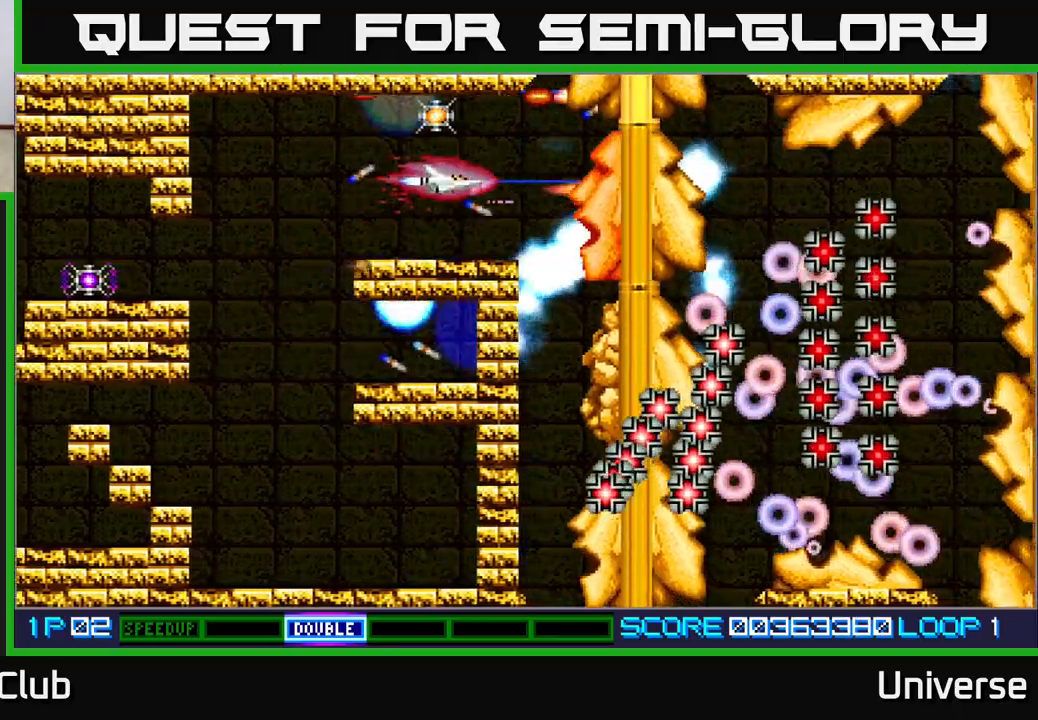
{"buttons": ["A", "DPAD_LEFT"], "events": [[17, "DPAD_RIGHT", "up"], [167, "DPAD_RIGHT", "down"], [167, "DPAD_UP", "up"], [200, "DPAD_DOWN", "down"], [383, "DPAD_RIGHT", "up"], [400, "DPAD_LEFT", "down"], [450, "DPAD_DOWN", "up"]]}